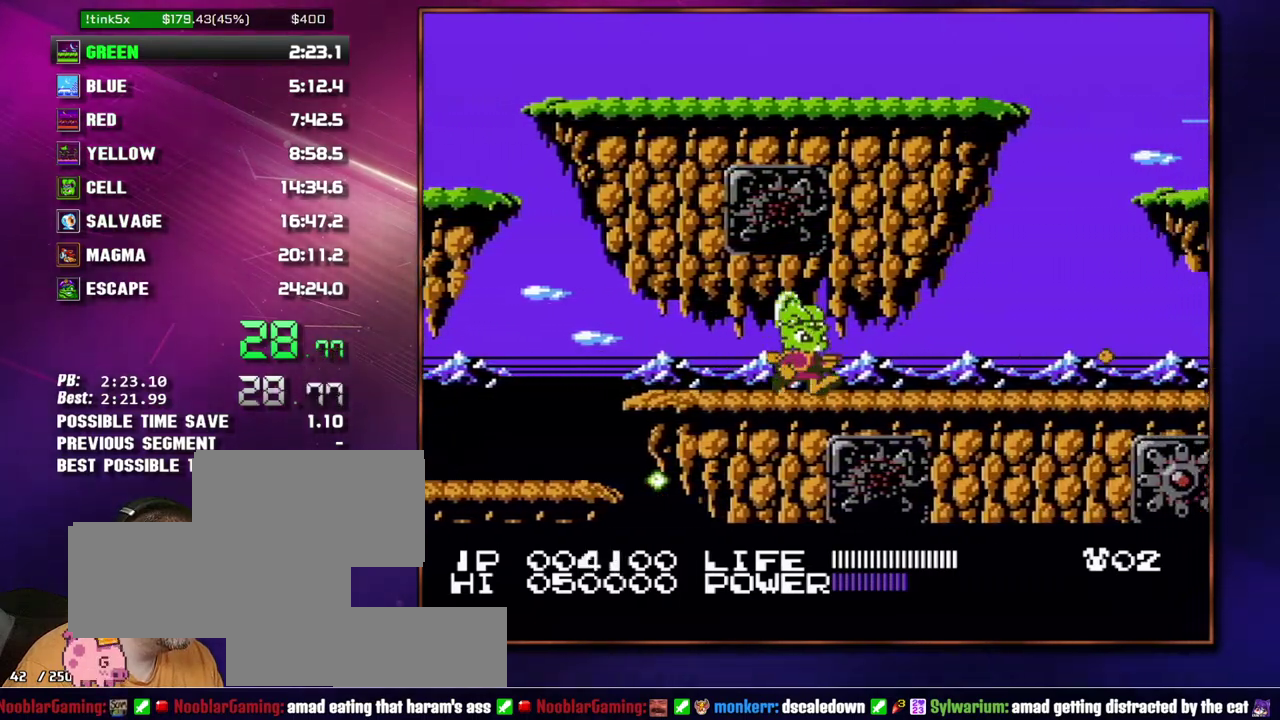
Gameplay with a controller (Nintendo layout); each line is a JSON object with the inputs held at the frame after it. "events" lists button and stick changes between this image and that frame as [ms after this image, input, new state], when the widget could be followed in between. Not read: L3 R3 START.
{"buttons": ["DPAD_RIGHT"], "events": [[400, "DPAD_RIGHT", "up"], [467, "DPAD_RIGHT", "down"]]}
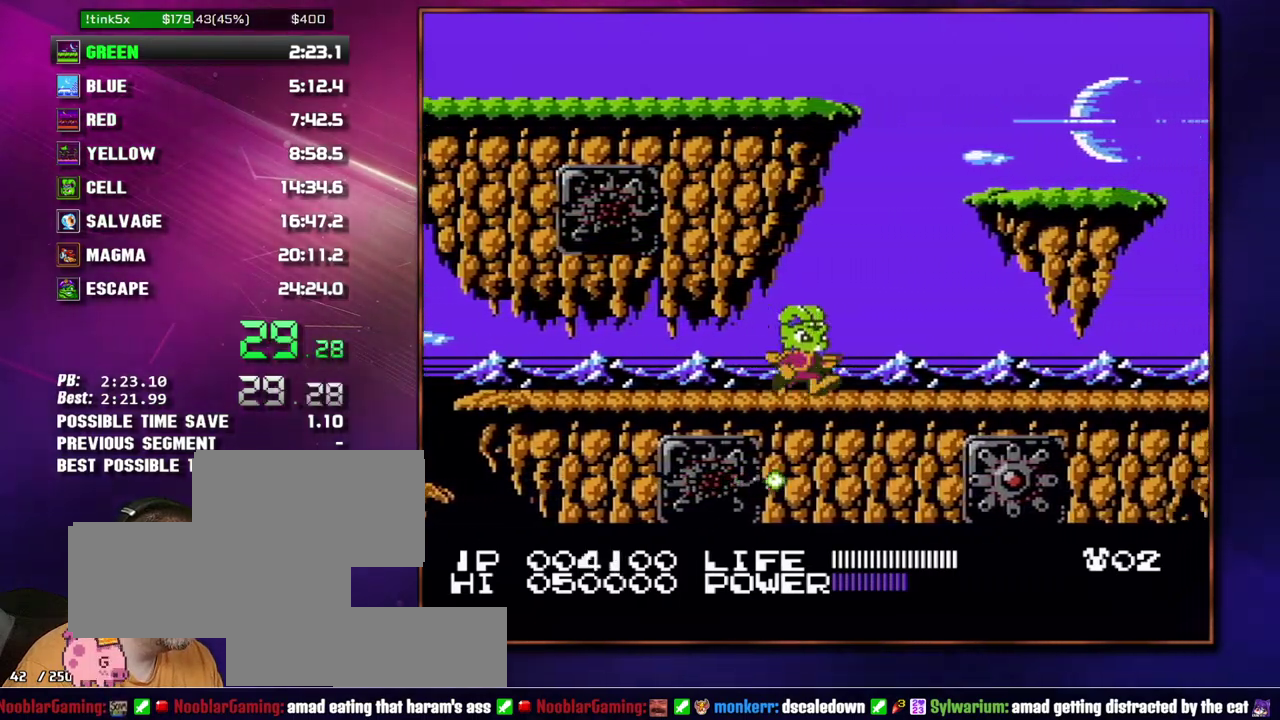
{"buttons": ["DPAD_RIGHT"], "events": []}
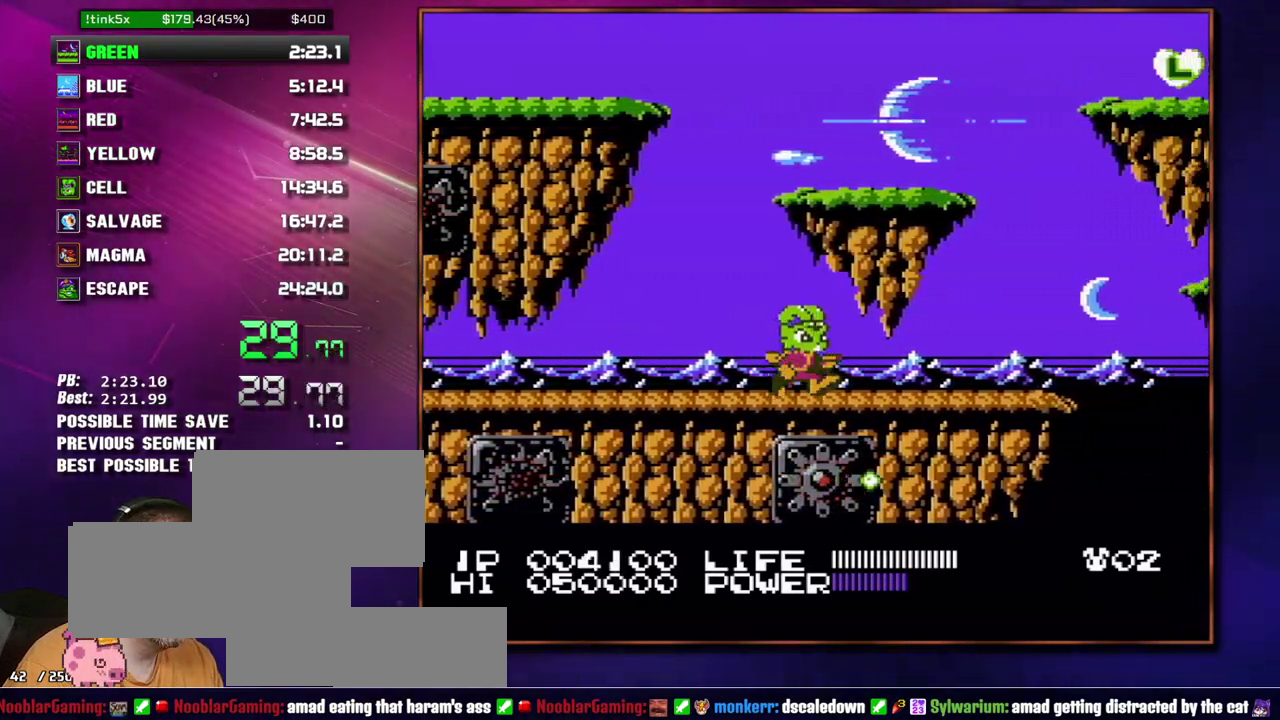
{"buttons": ["DPAD_RIGHT"], "events": []}
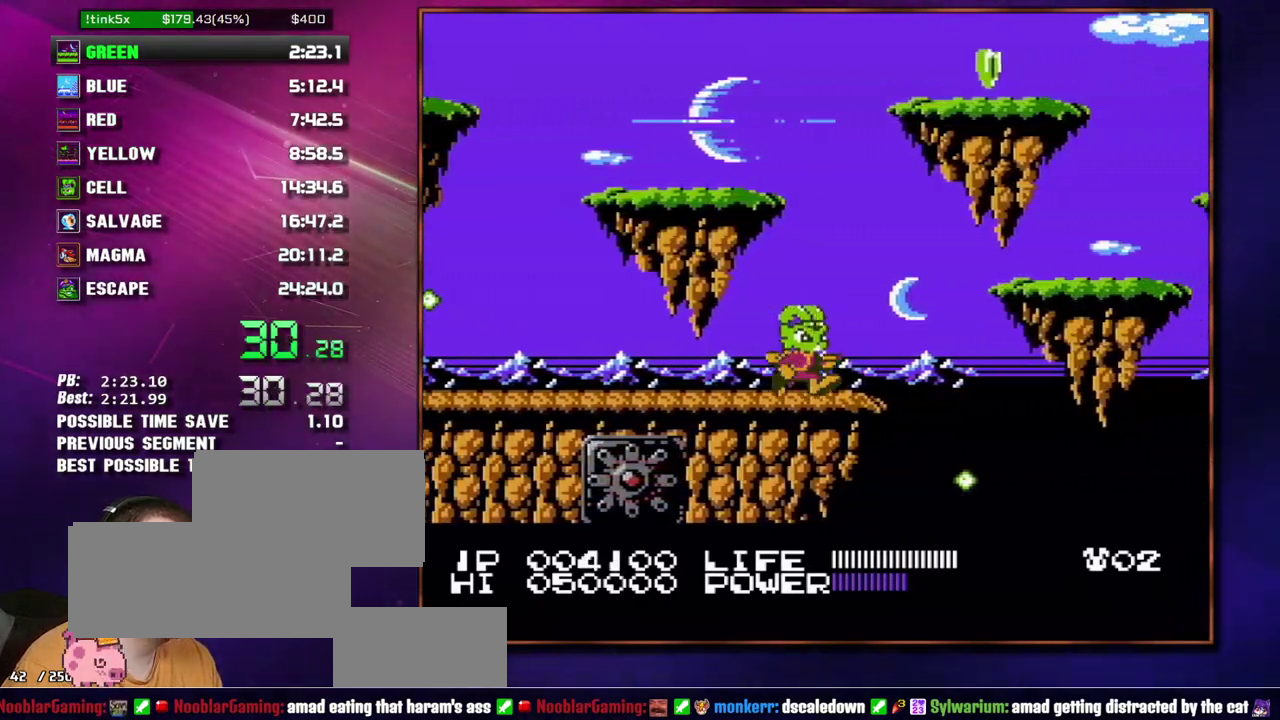
{"buttons": ["DPAD_RIGHT"], "events": [[217, "A", "down"], [433, "A", "up"]]}
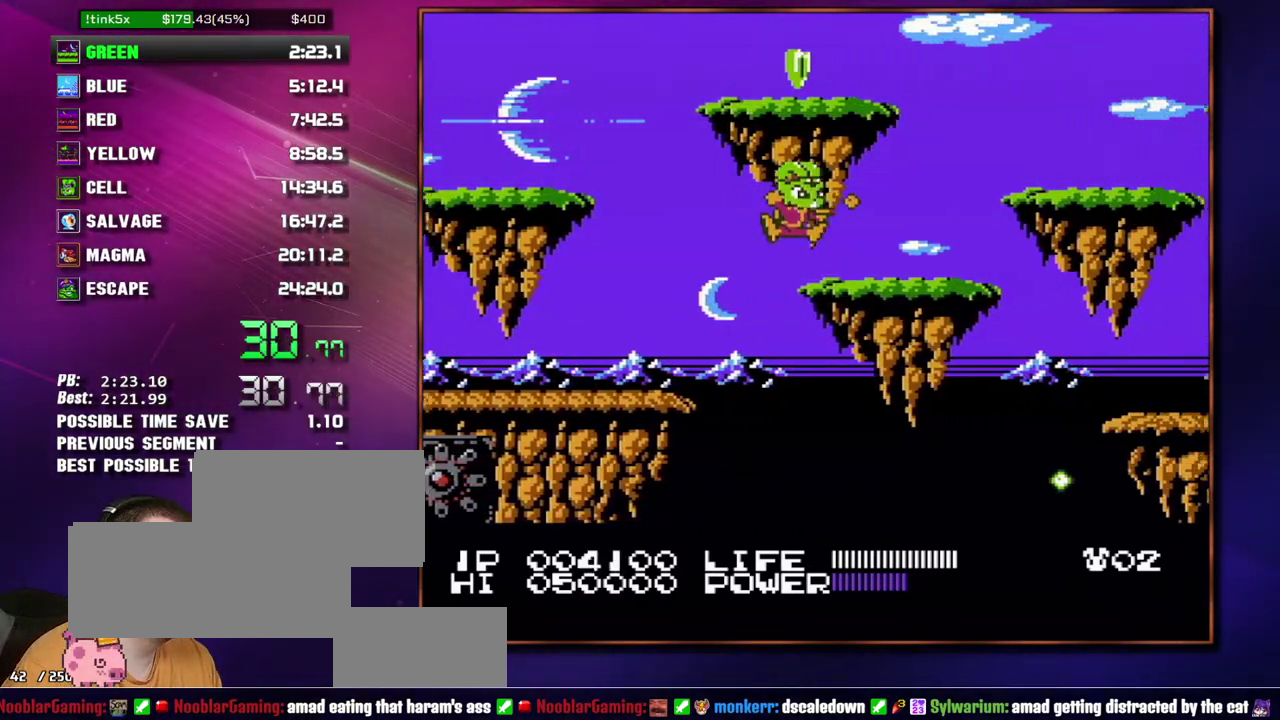
{"buttons": ["B", "DPAD_RIGHT"], "events": [[17, "B", "down"], [117, "B", "up"], [467, "B", "down"]]}
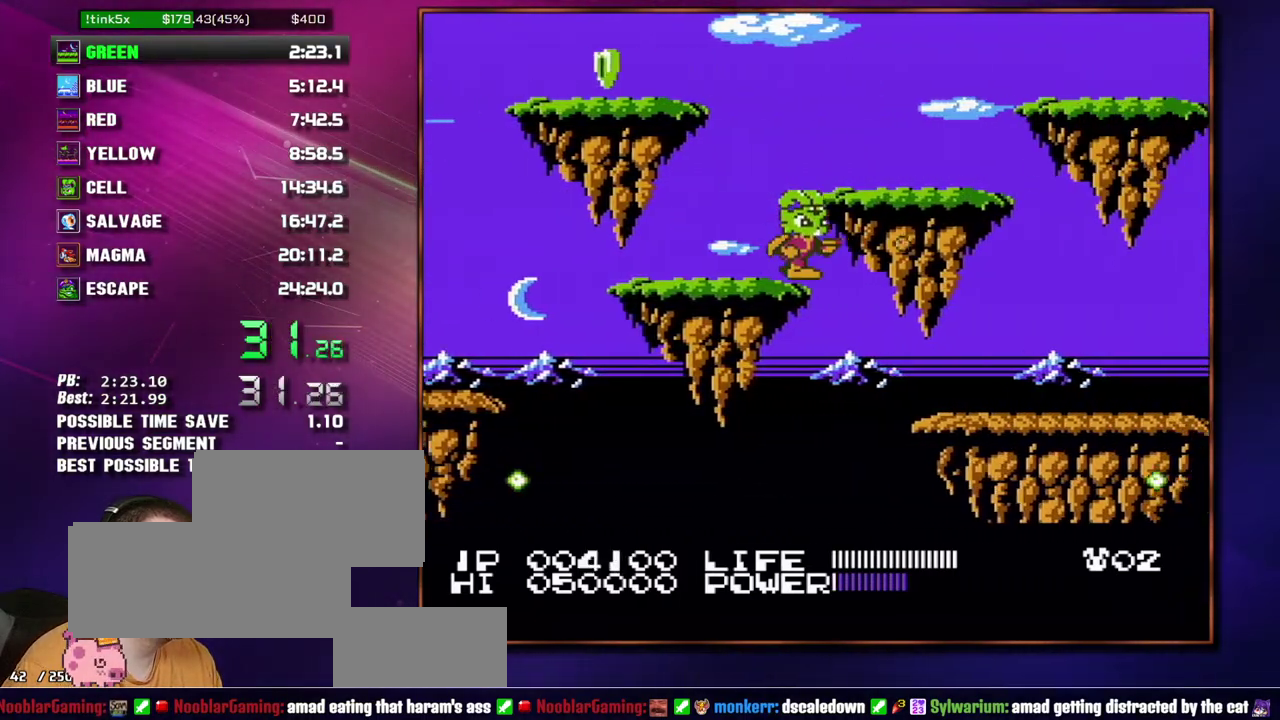
{"buttons": ["DPAD_RIGHT"], "events": [[17, "B", "up"], [367, "B", "down"], [433, "B", "up"]]}
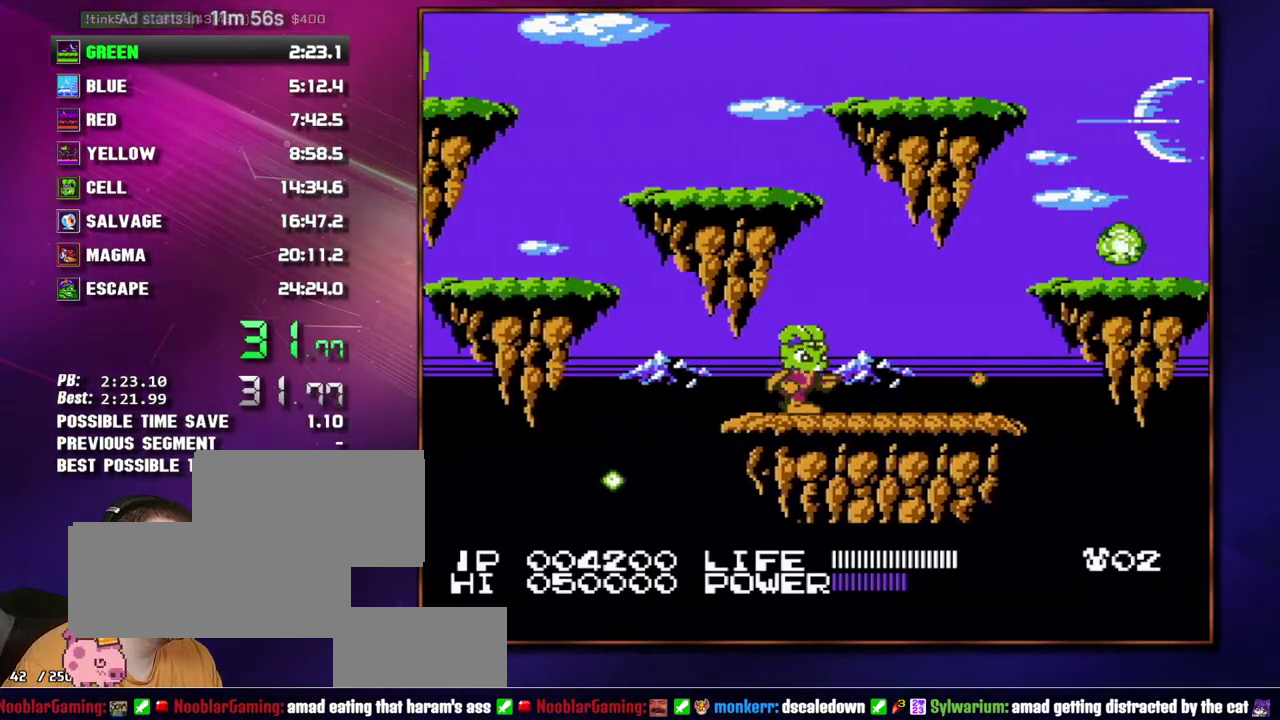
{"buttons": ["A", "B", "DPAD_RIGHT"], "events": [[467, "A", "down"], [467, "B", "down"]]}
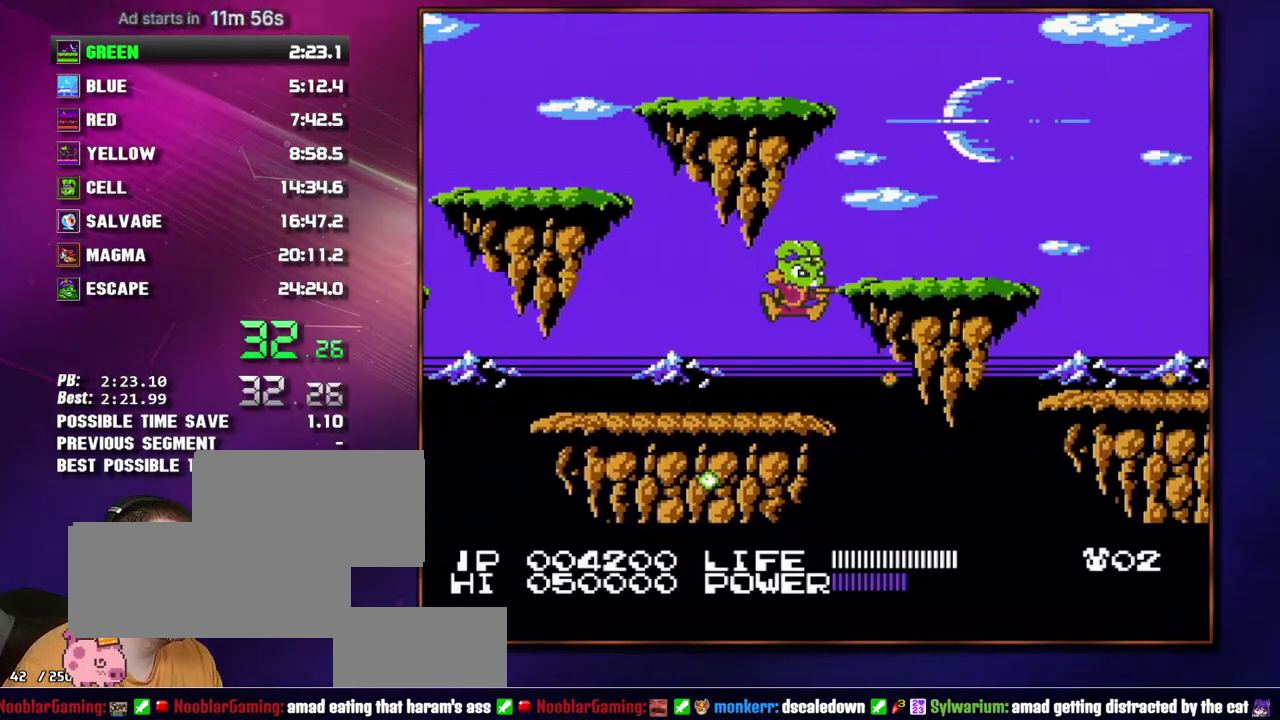
{"buttons": ["DPAD_RIGHT"], "events": [[150, "A", "up"], [150, "B", "up"]]}
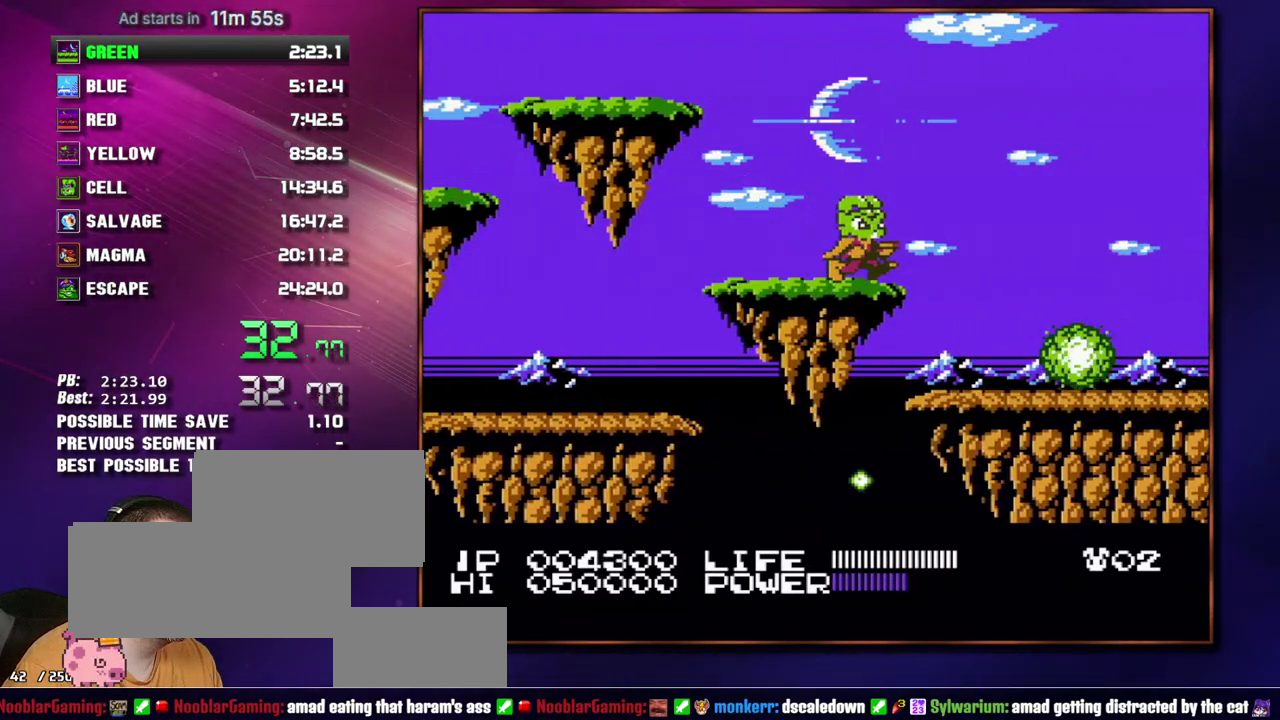
{"buttons": ["DPAD_RIGHT"], "events": []}
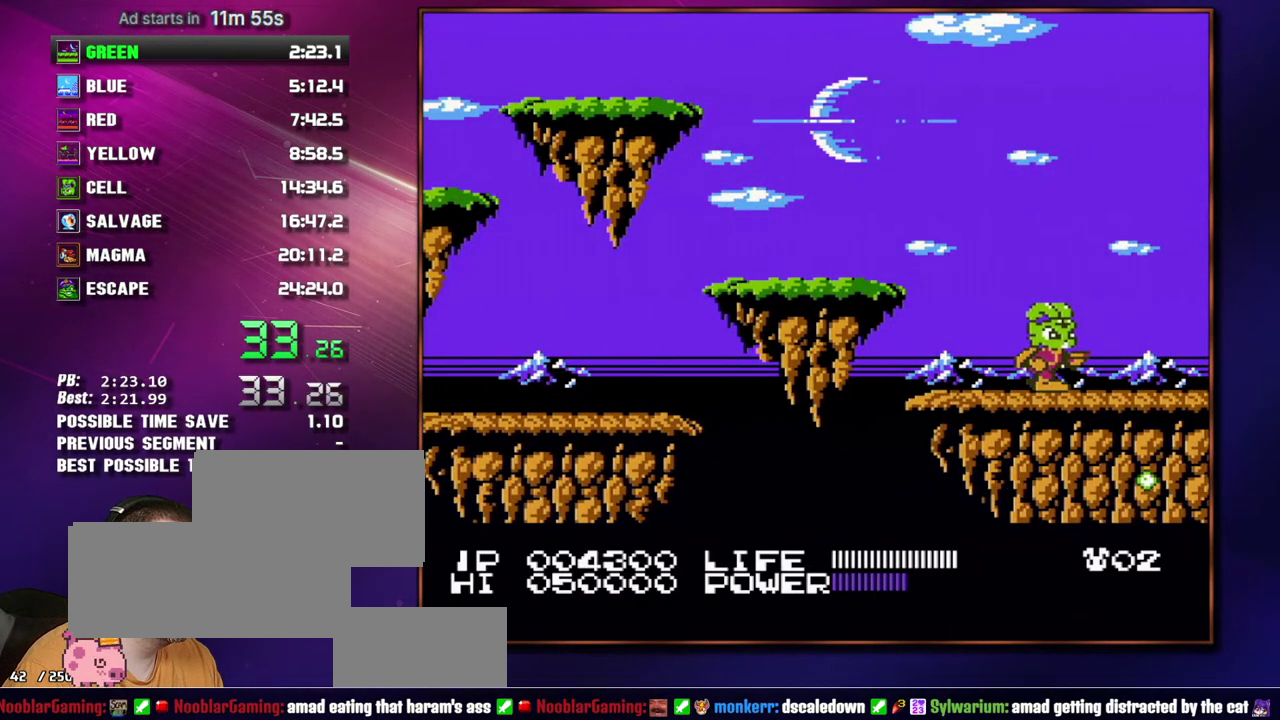
{"buttons": ["DPAD_RIGHT"], "events": []}
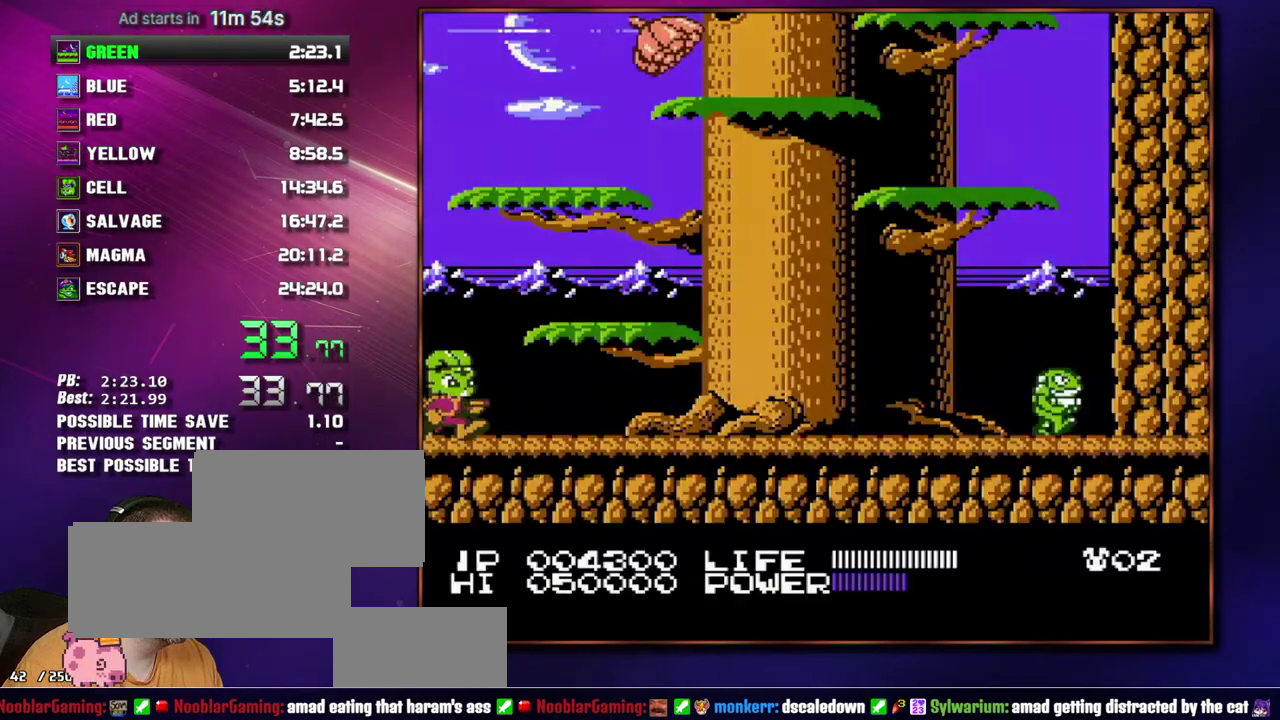
{"buttons": ["A", "DPAD_RIGHT"], "events": [[83, "A", "down"], [217, "A", "up"], [467, "A", "down"]]}
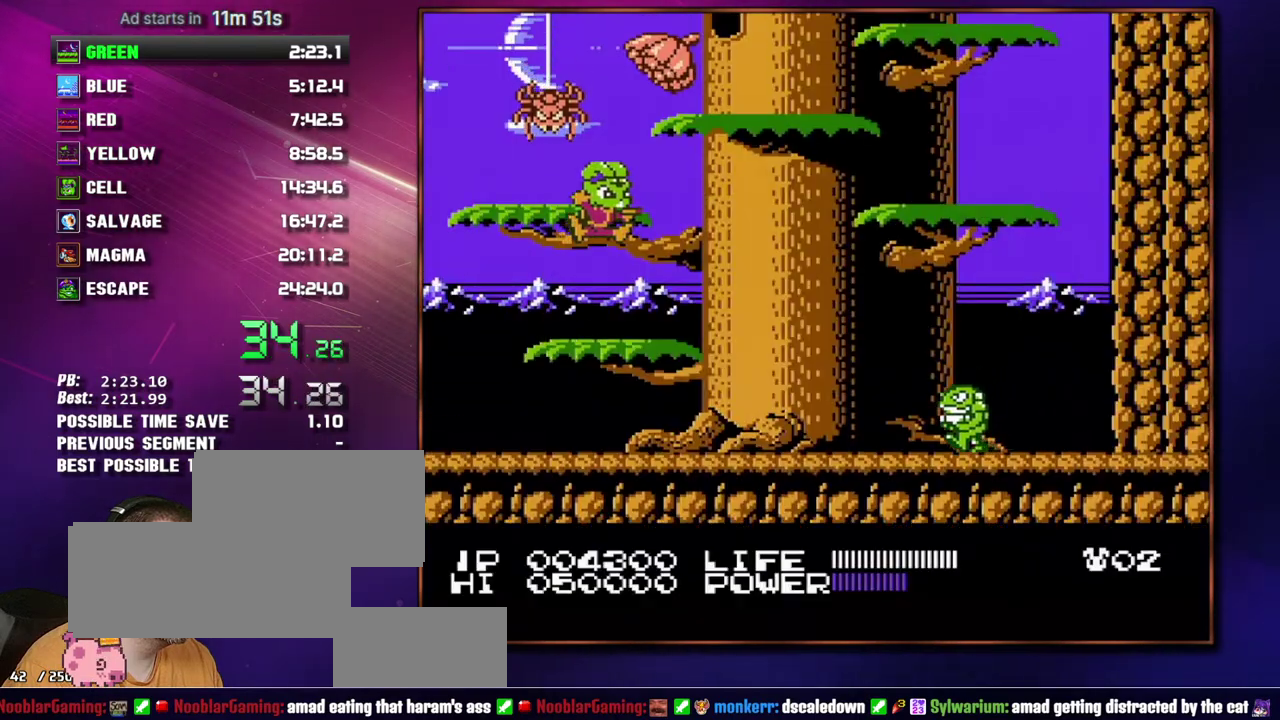
{"buttons": ["DPAD_RIGHT"], "events": [[50, "A", "up"], [83, "DPAD_RIGHT", "up"], [217, "DPAD_RIGHT", "down"], [300, "A", "down"], [433, "A", "up"]]}
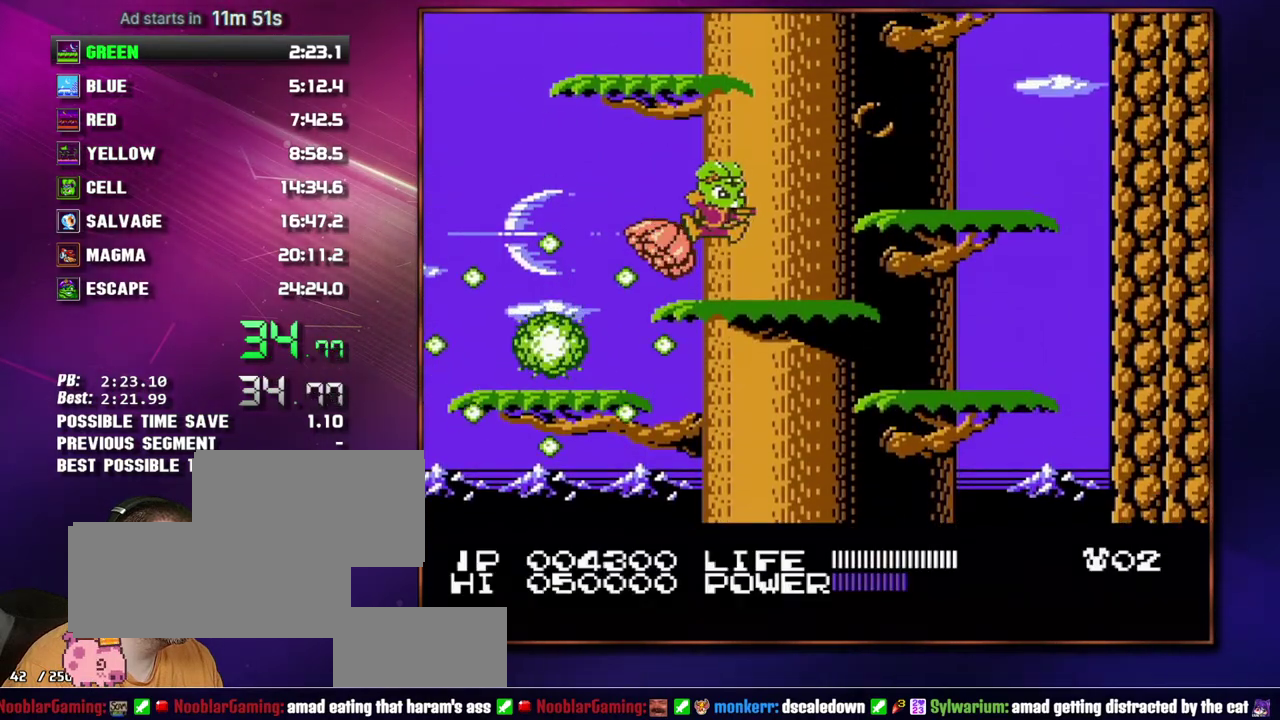
{"buttons": [], "events": [[217, "A", "down"], [267, "A", "up"], [367, "DPAD_RIGHT", "up"]]}
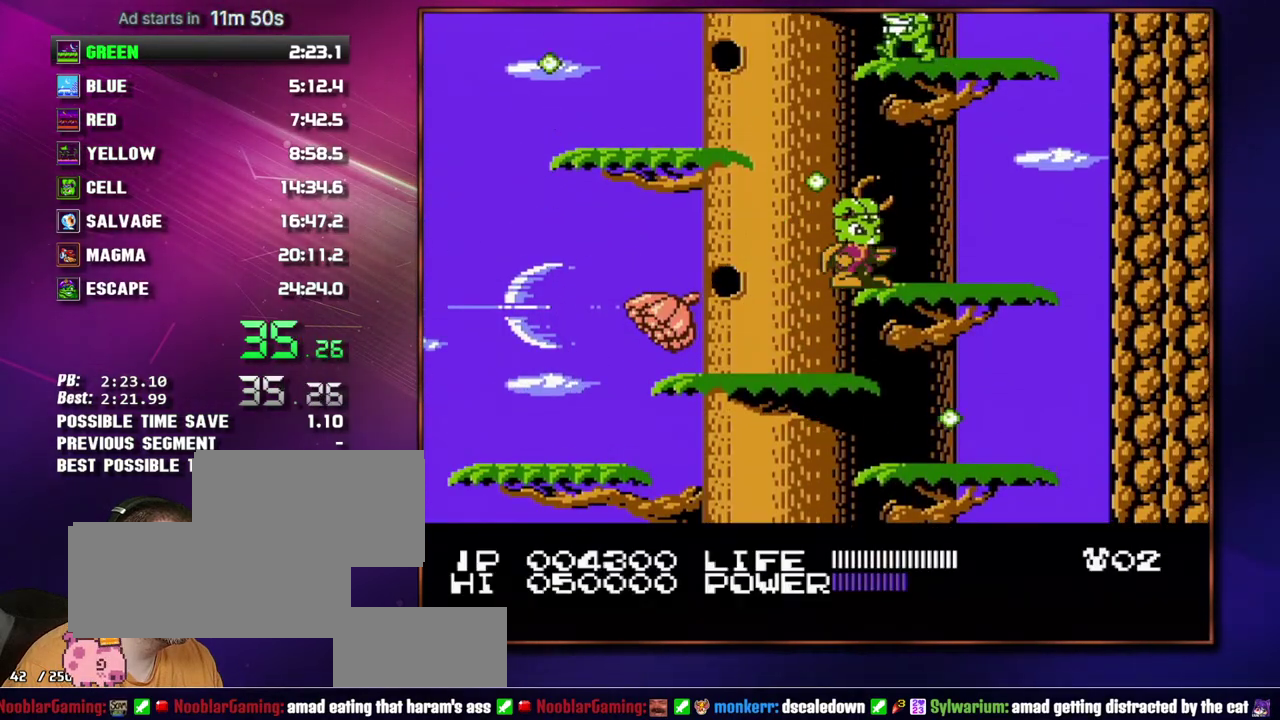
{"buttons": ["DPAD_LEFT"], "events": [[83, "DPAD_LEFT", "down"], [183, "A", "down"], [300, "A", "up"]]}
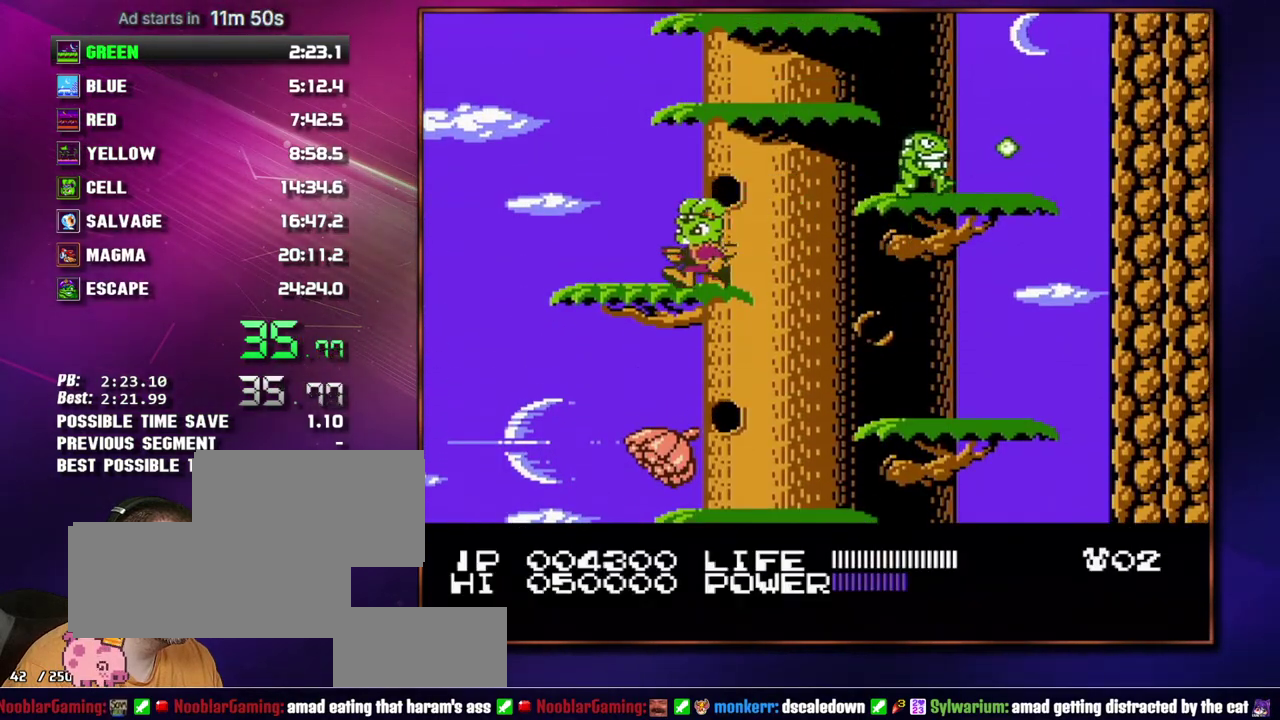
{"buttons": ["DPAD_RIGHT"], "events": [[17, "DPAD_LEFT", "up"], [50, "A", "down"], [217, "DPAD_RIGHT", "down"], [233, "A", "up"], [433, "A", "down"], [483, "A", "up"]]}
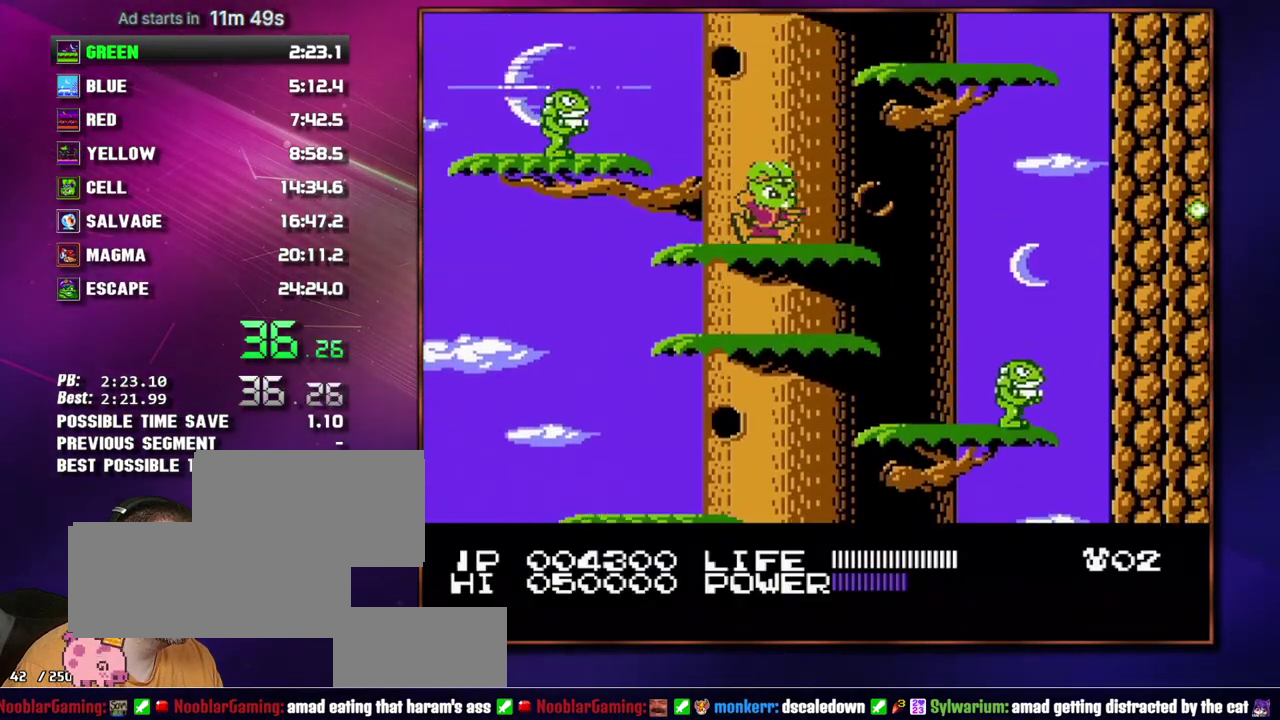
{"buttons": [], "events": [[50, "DPAD_RIGHT", "up"], [217, "A", "down"], [217, "DPAD_RIGHT", "down"], [367, "A", "up"], [483, "DPAD_RIGHT", "up"]]}
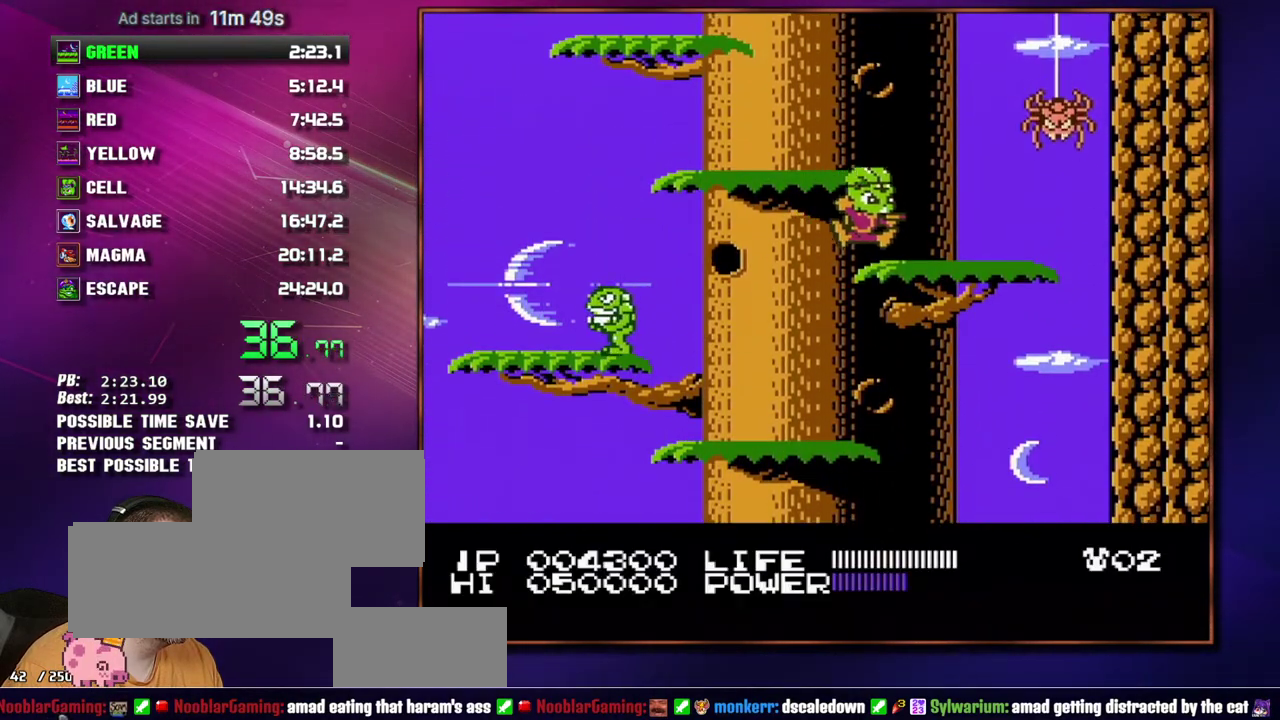
{"buttons": ["A", "DPAD_LEFT"], "events": [[117, "A", "down"], [183, "A", "up"], [183, "DPAD_LEFT", "down"], [467, "A", "down"]]}
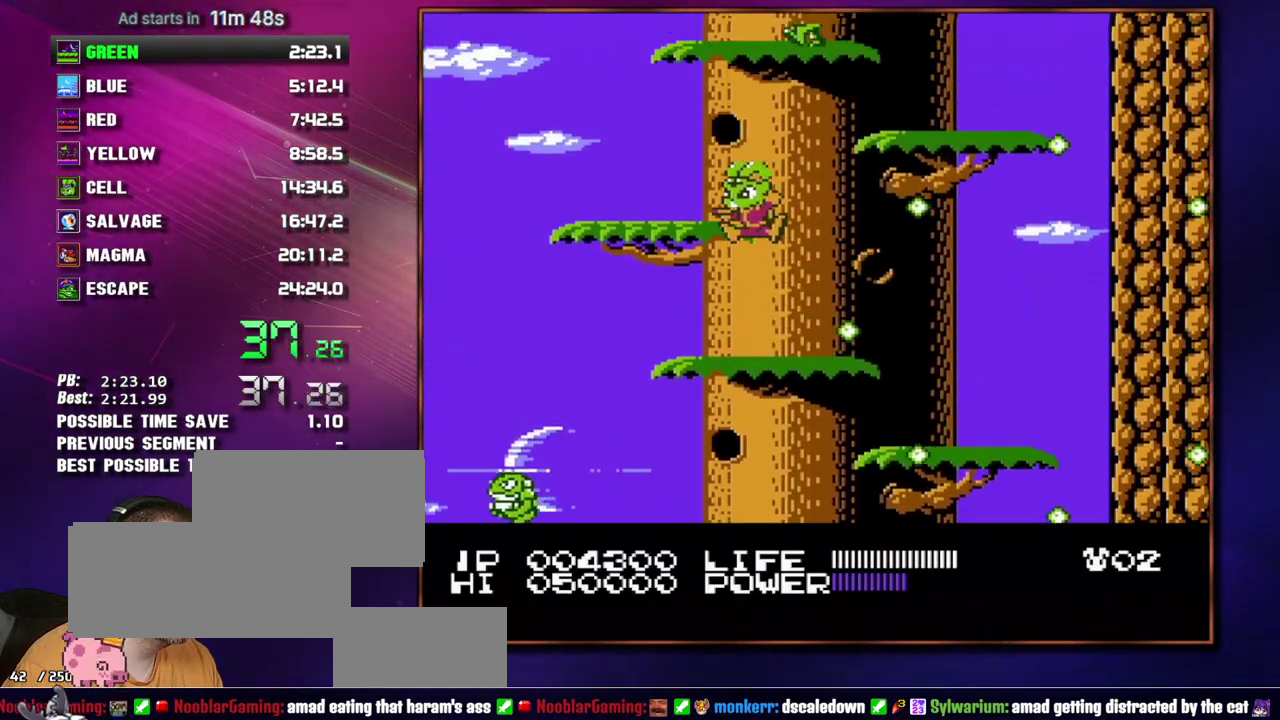
{"buttons": ["DPAD_RIGHT"], "events": [[83, "A", "up"], [117, "DPAD_LEFT", "up"], [333, "DPAD_RIGHT", "down"]]}
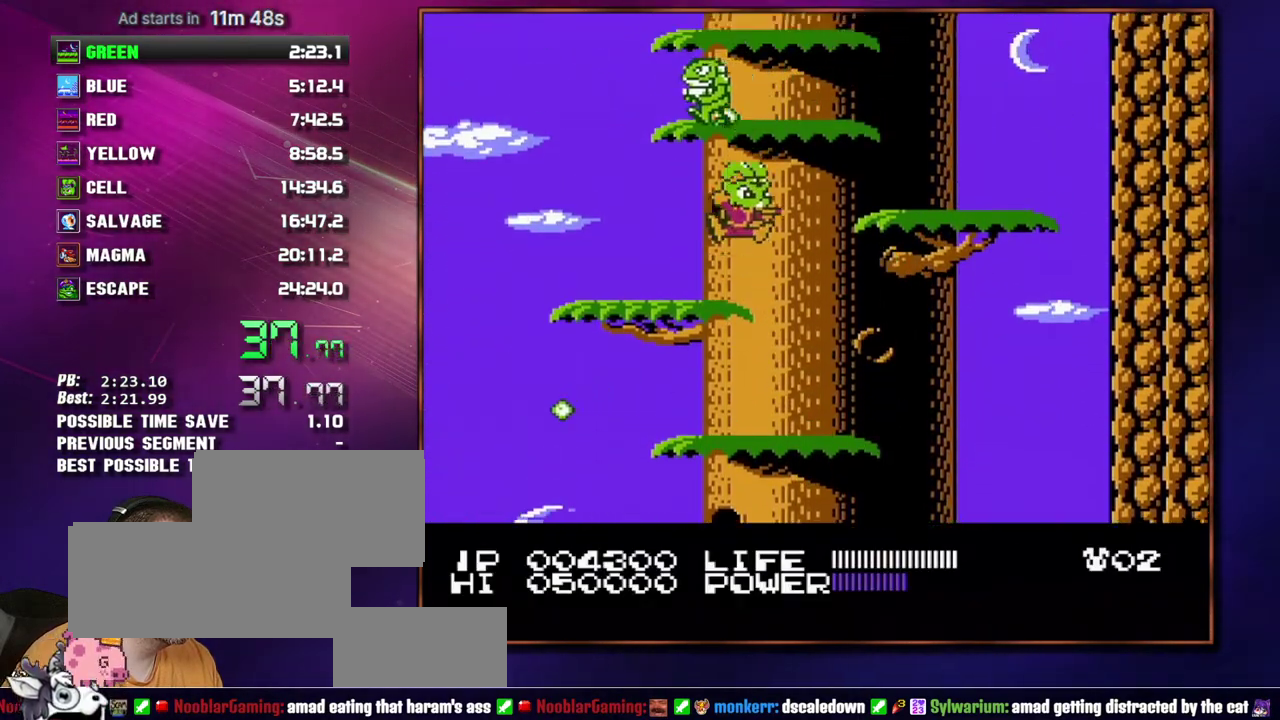
{"buttons": [], "events": [[17, "A", "down"], [117, "DPAD_RIGHT", "up"], [150, "A", "up"], [367, "A", "down"], [433, "A", "up"]]}
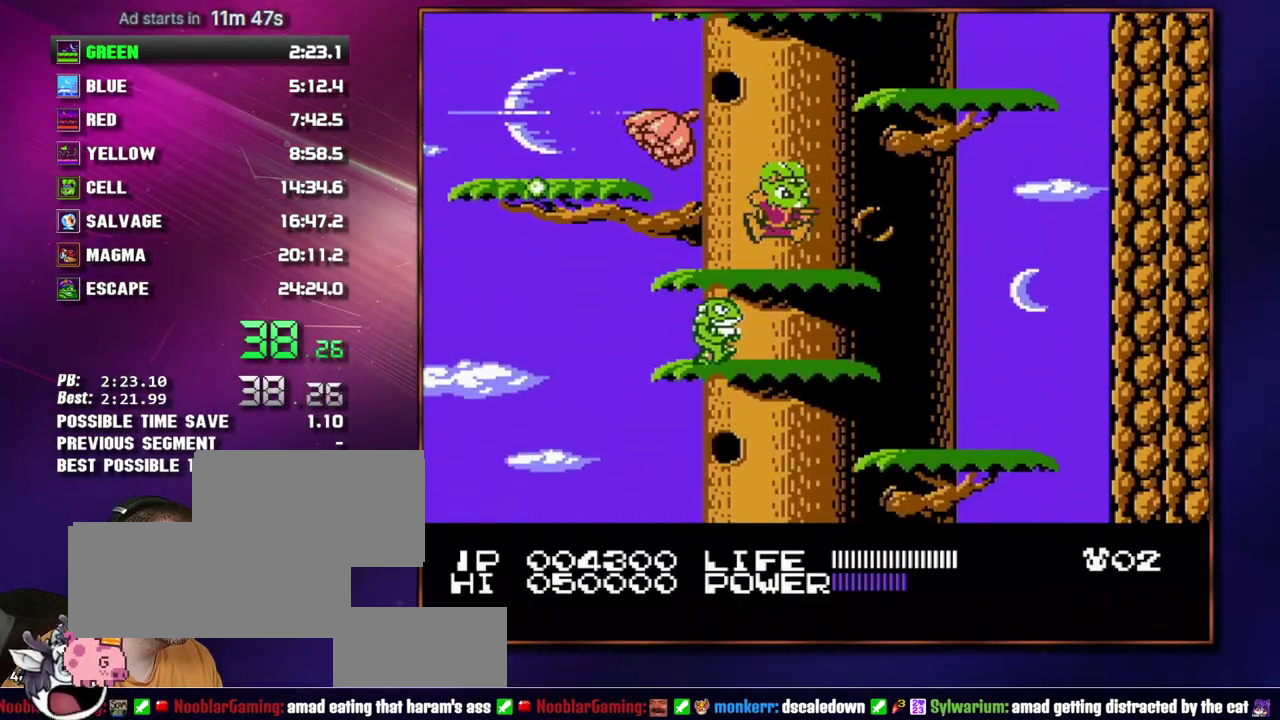
{"buttons": [], "events": [[183, "DPAD_RIGHT", "down"], [217, "A", "down"], [367, "A", "up"], [467, "DPAD_RIGHT", "up"]]}
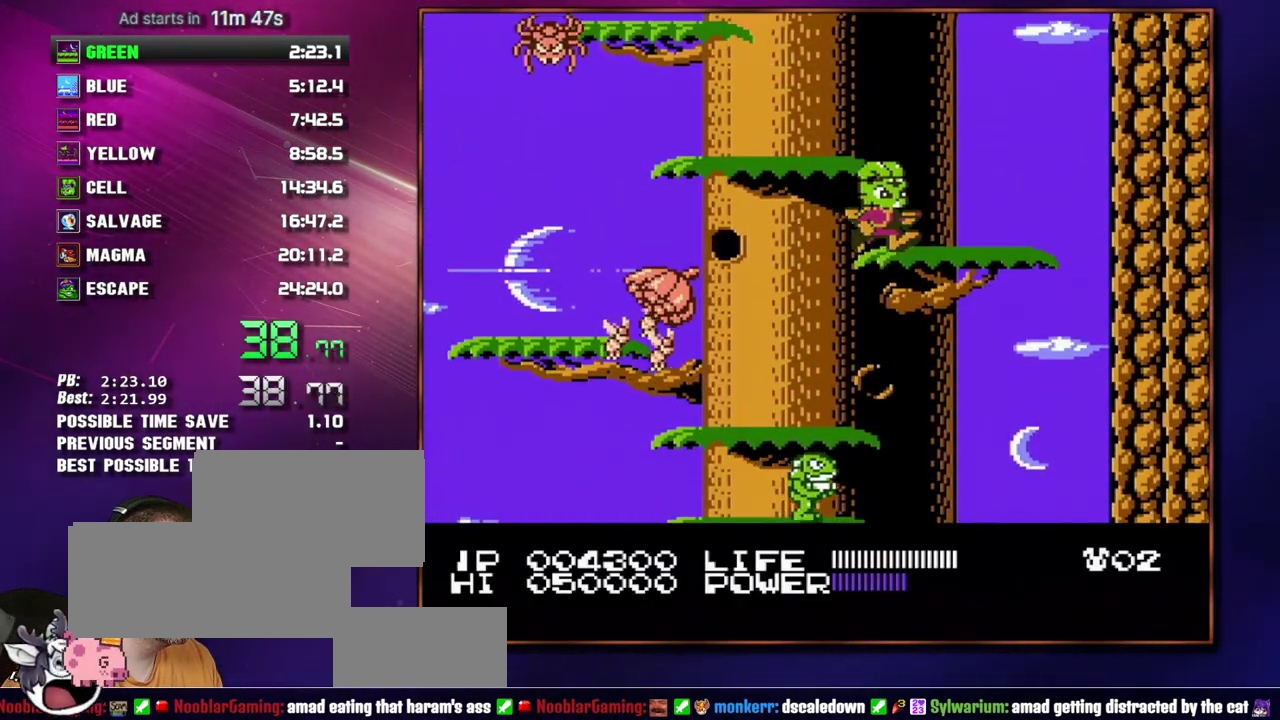
{"buttons": ["A", "DPAD_LEFT"], "events": [[83, "A", "down"], [117, "DPAD_LEFT", "down"], [150, "A", "up"], [367, "A", "down"]]}
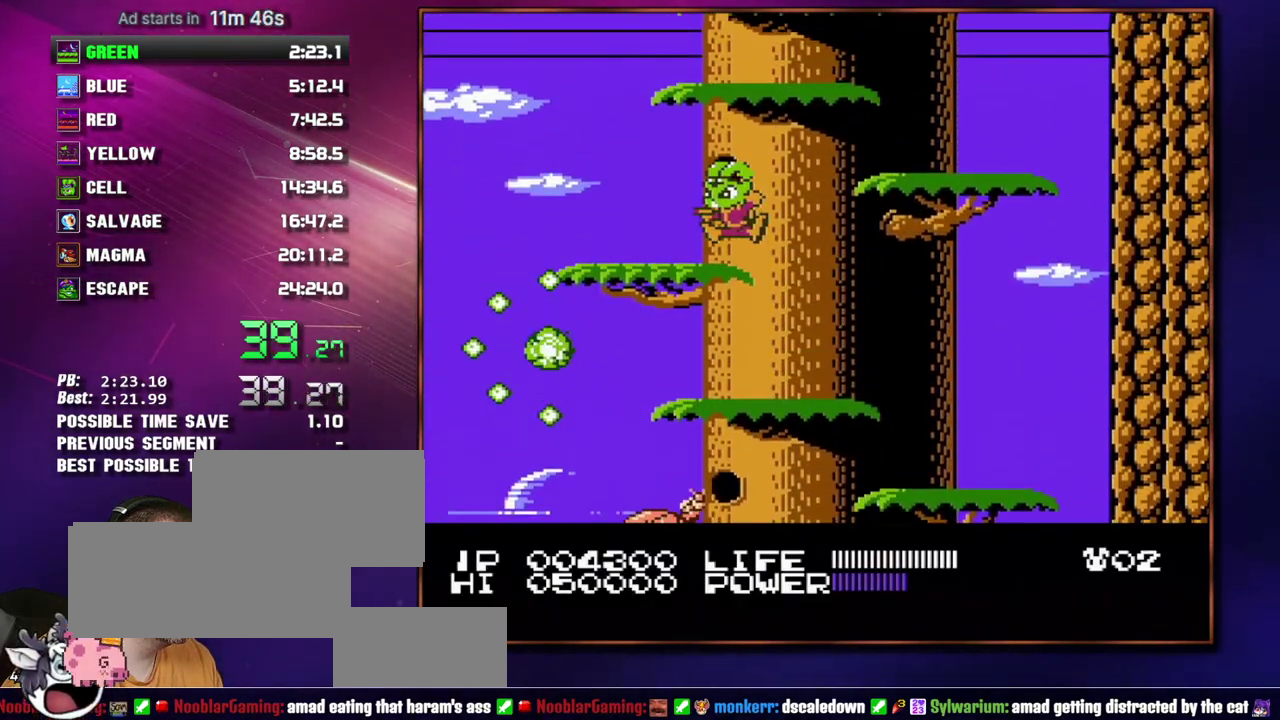
{"buttons": ["DPAD_RIGHT"], "events": [[17, "A", "up"], [83, "DPAD_LEFT", "up"], [267, "A", "down"], [267, "DPAD_RIGHT", "down"], [433, "A", "up"]]}
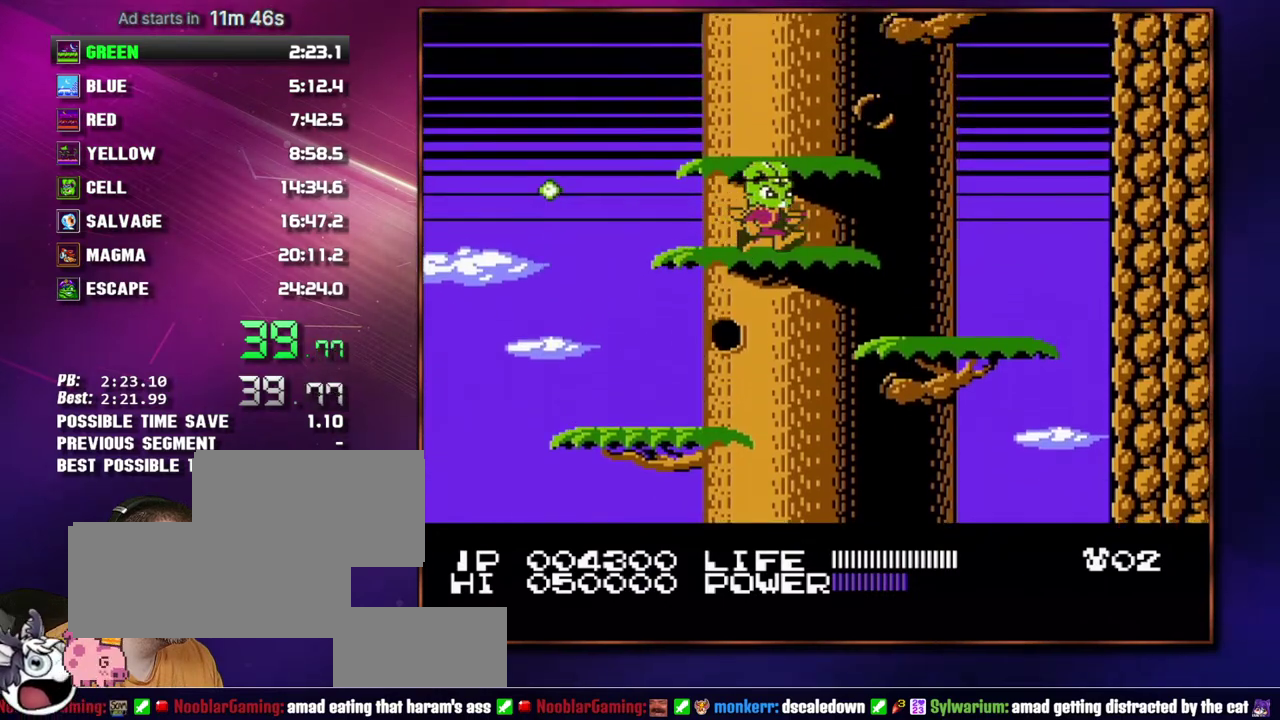
{"buttons": ["A", "DPAD_RIGHT"], "events": [[50, "DPAD_RIGHT", "up"], [117, "A", "down"], [183, "A", "up"], [333, "DPAD_RIGHT", "down"], [433, "A", "down"]]}
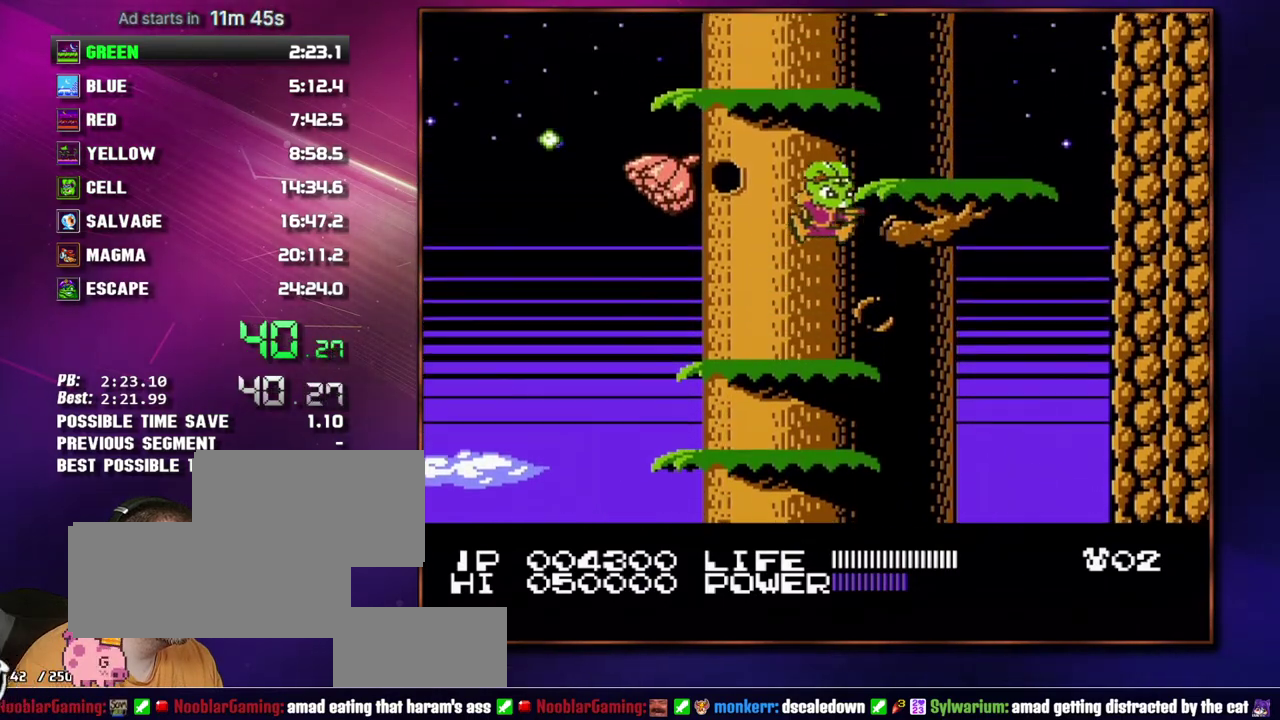
{"buttons": ["A", "DPAD_LEFT"], "events": [[117, "A", "up"], [217, "DPAD_RIGHT", "up"], [300, "A", "down"], [333, "DPAD_LEFT", "down"], [367, "A", "up"], [483, "A", "down"]]}
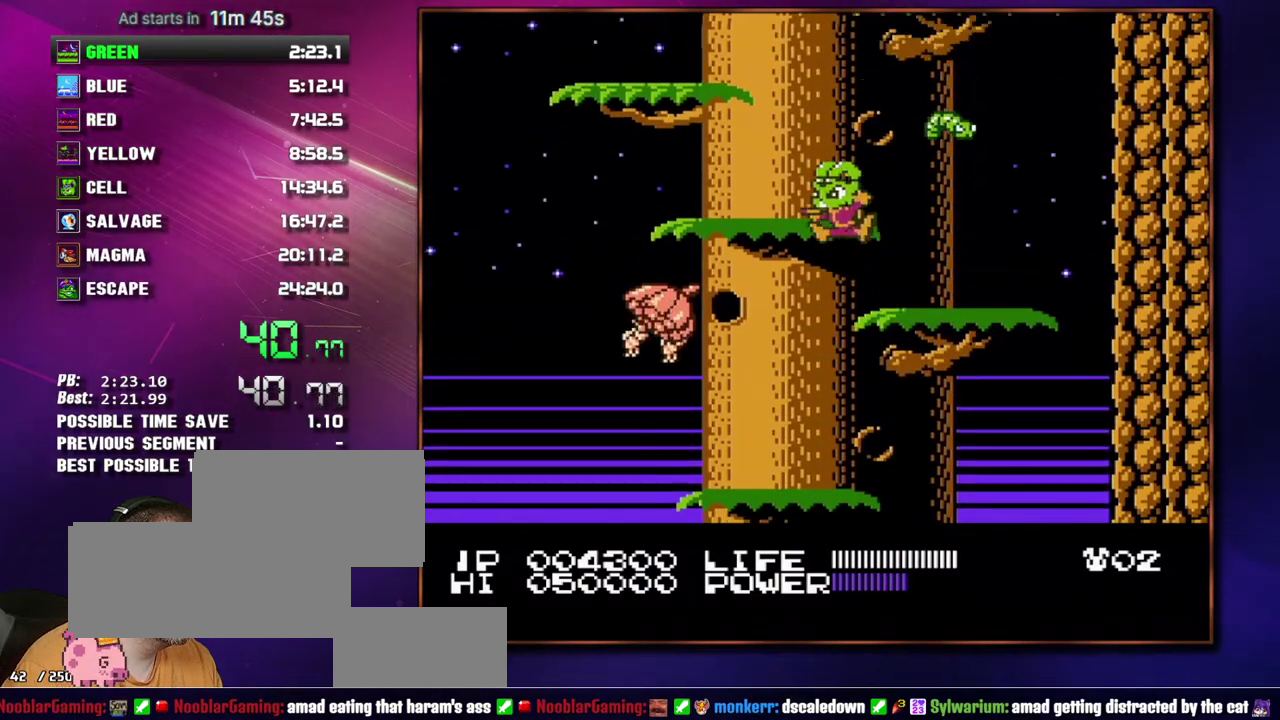
{"buttons": ["DPAD_LEFT"], "events": [[83, "A", "up"], [183, "DPAD_LEFT", "up"], [367, "A", "down"], [400, "DPAD_LEFT", "down"], [467, "A", "up"]]}
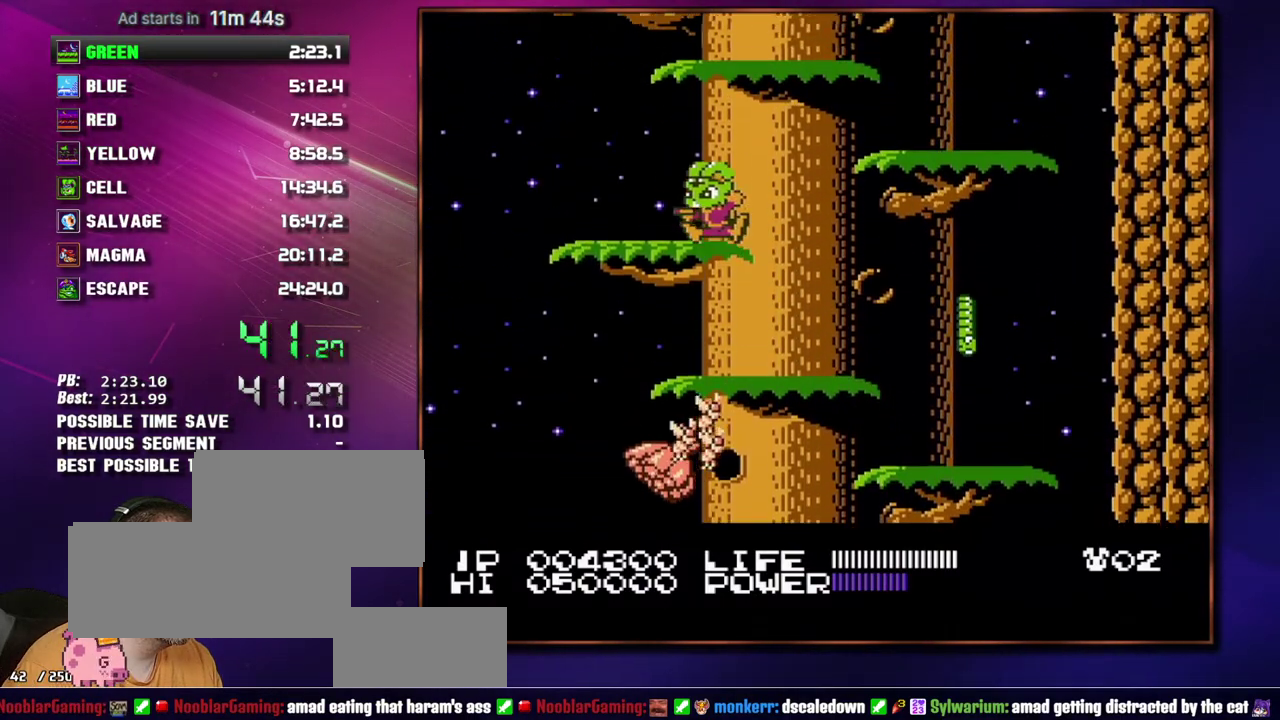
{"buttons": ["DPAD_RIGHT"], "events": [[50, "DPAD_LEFT", "up"], [183, "A", "down"], [183, "DPAD_RIGHT", "down"], [333, "A", "up"]]}
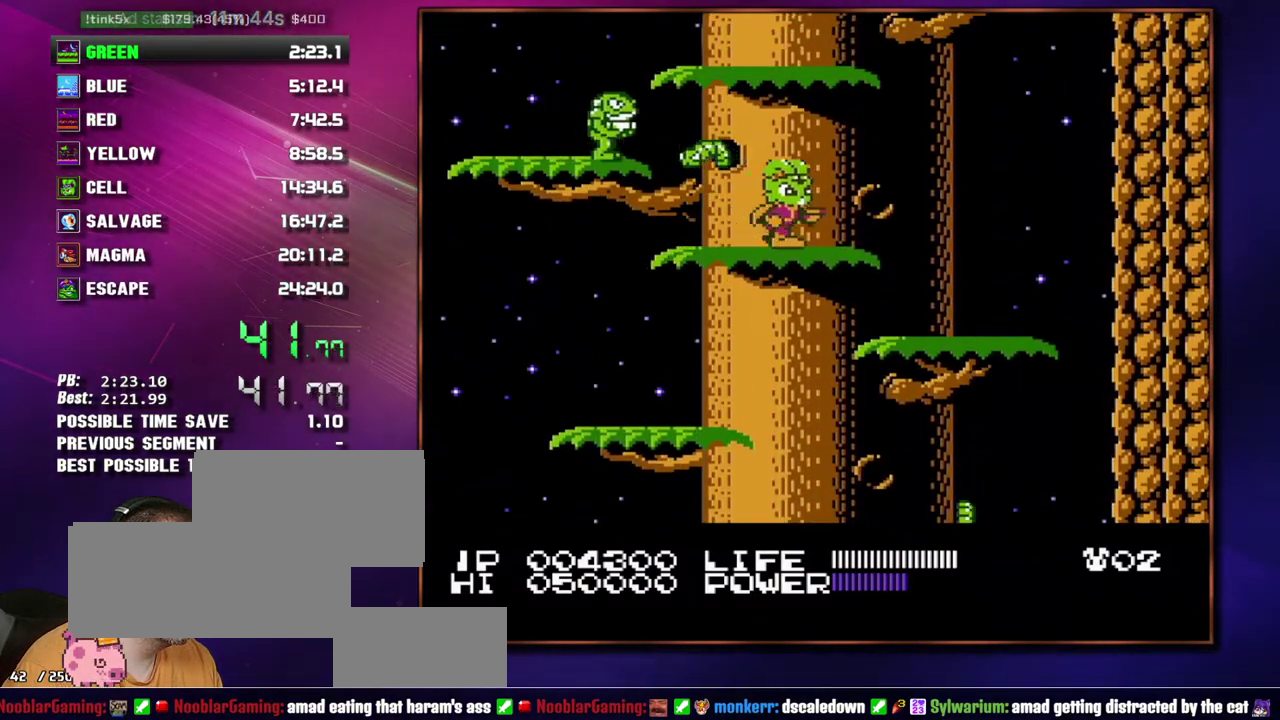
{"buttons": [], "events": [[83, "A", "down"], [83, "DPAD_RIGHT", "up"], [183, "A", "up"]]}